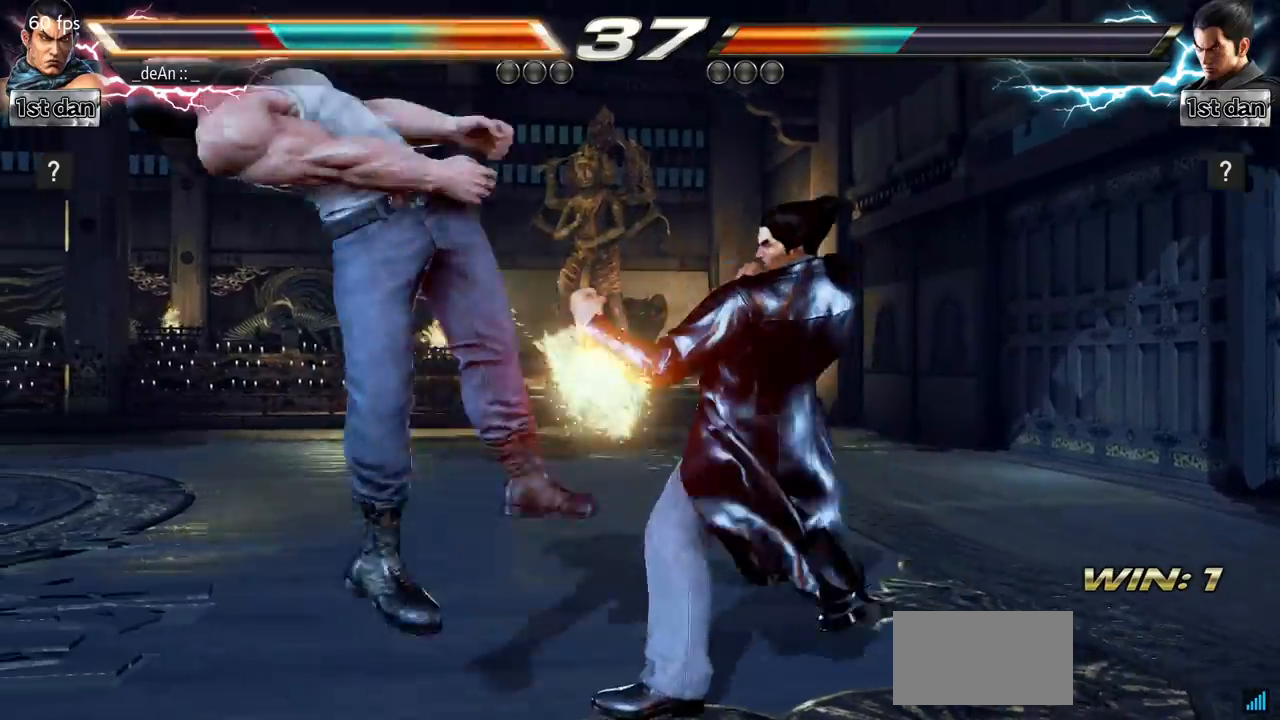
Gameplay with a controller (arcade stick); each line is a JSON object with the inputs held at the frame after it. "events" lists button and stick changes between this image and that frame as [ms after this image, input, new state], when the widget could be followed in between. Not read: L3 R3.
{"buttons": [], "left_stick": "center", "events": [[216, "left_stick", "center"]]}
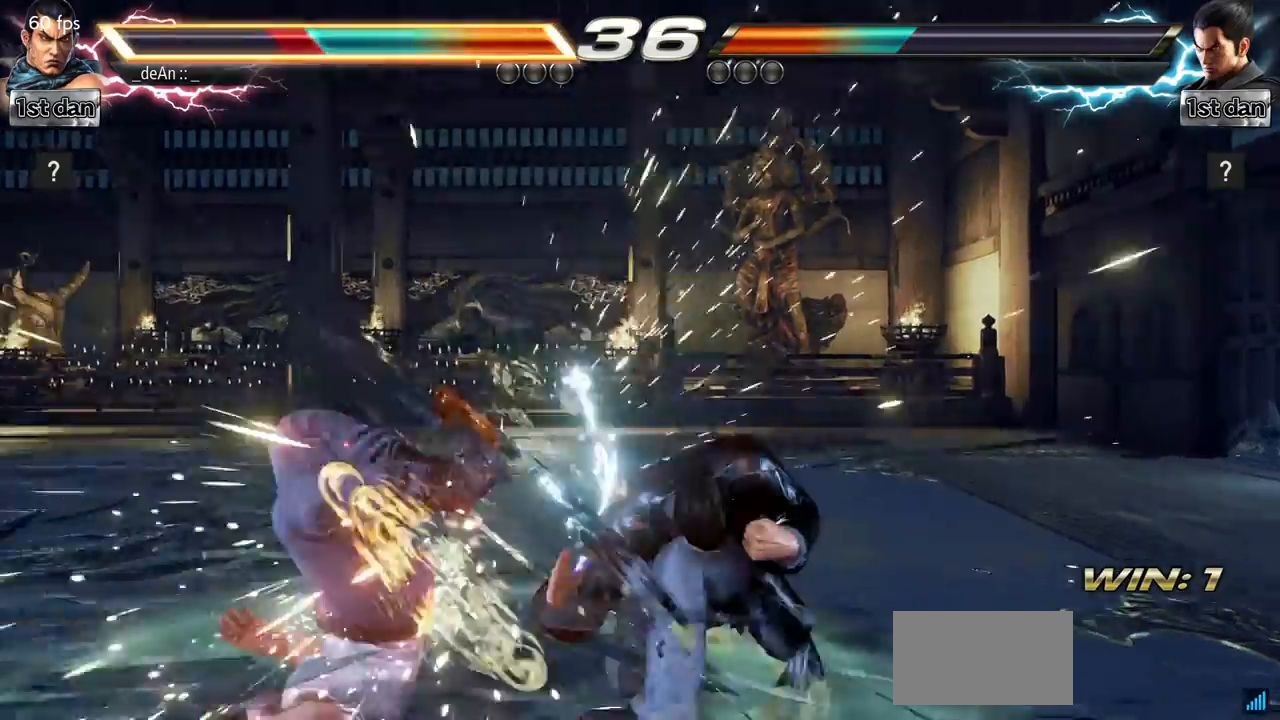
{"buttons": [], "left_stick": "left", "events": [[167, "left_stick", "left"]]}
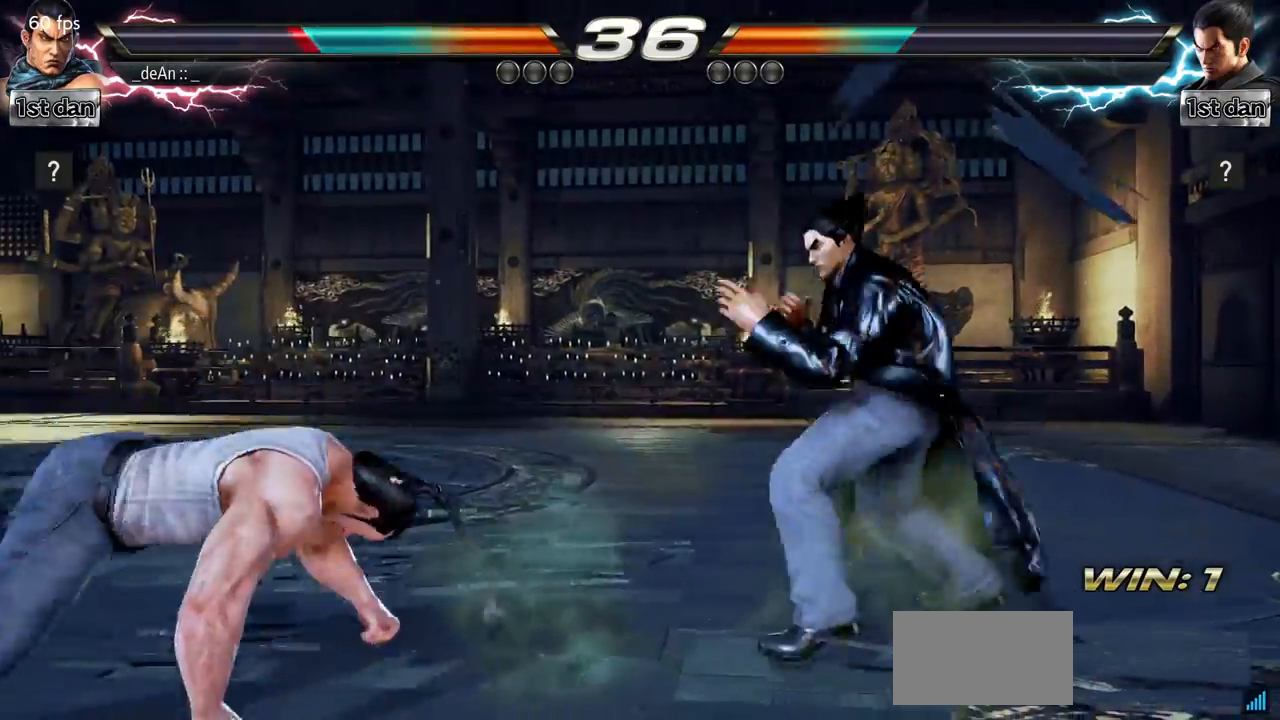
{"buttons": [], "left_stick": "down", "events": [[50, "SQUARE", "down"], [167, "SQUARE", "up"], [250, "left_stick", "down"]]}
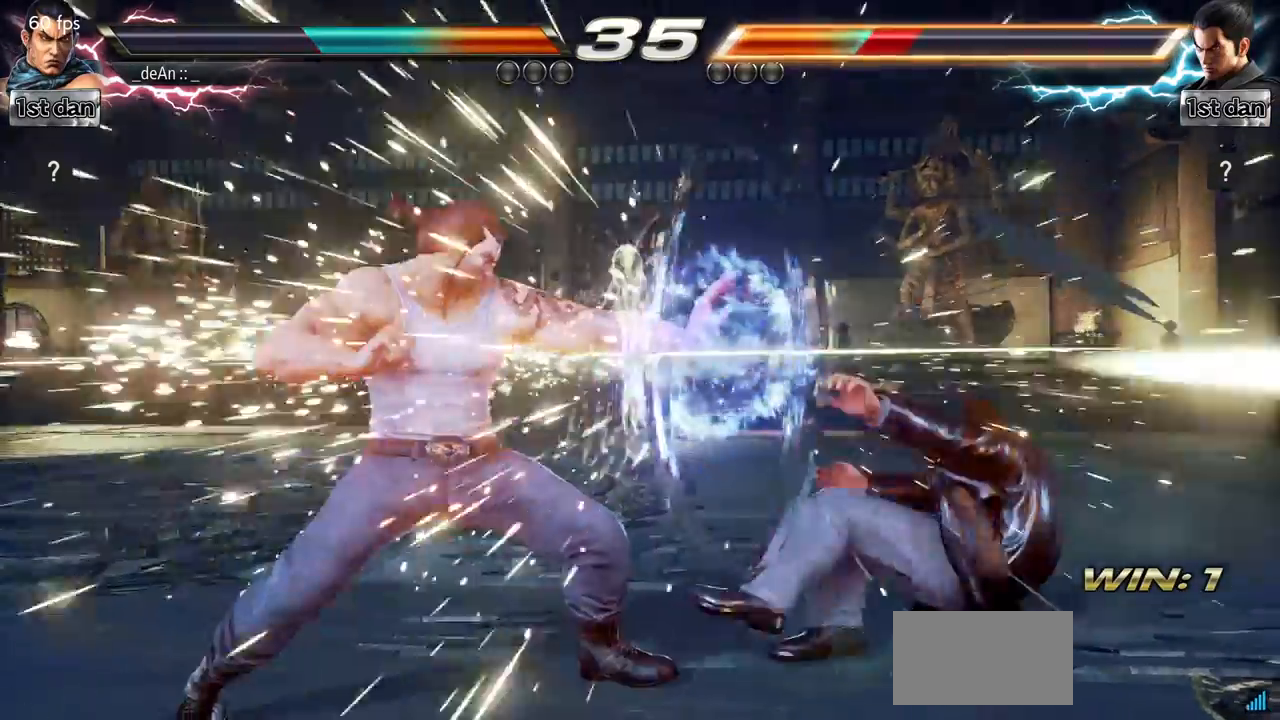
{"buttons": [], "left_stick": "right", "events": [[217, "left_stick", "center"], [467, "left_stick", "right"]]}
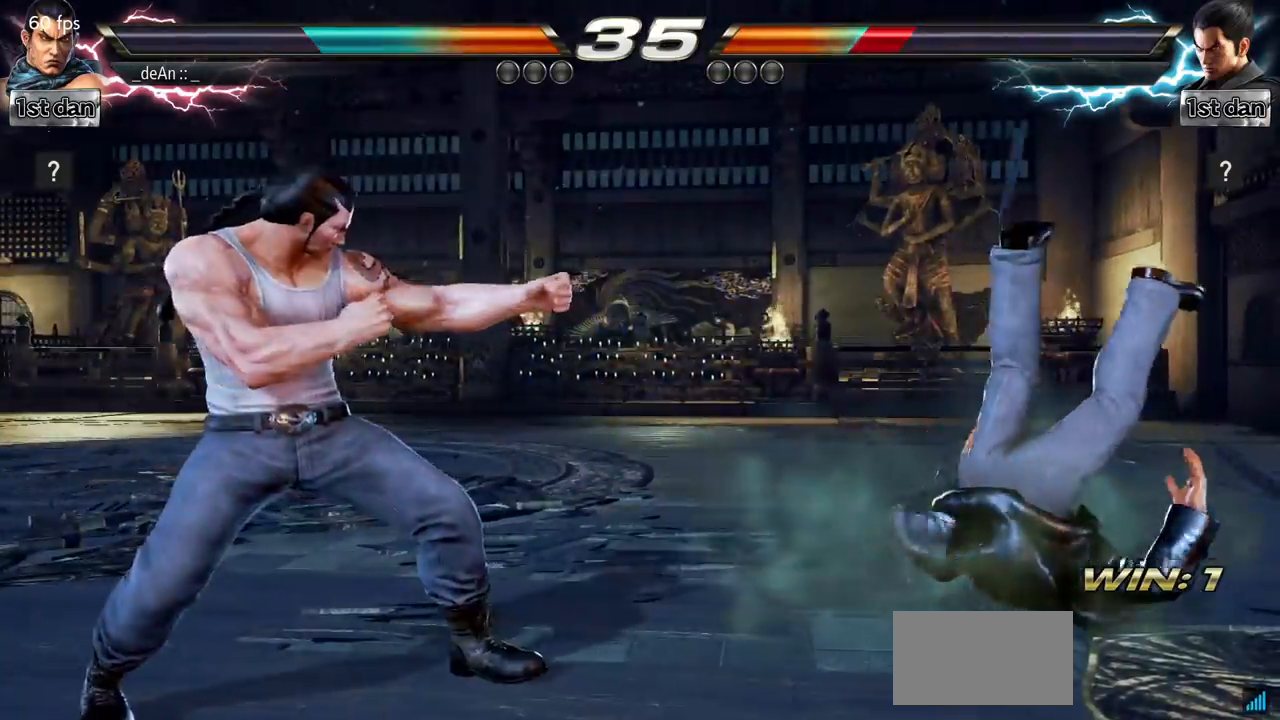
{"buttons": [], "left_stick": "left", "events": [[67, "left_stick", "center"], [167, "left_stick", "right"], [367, "left_stick", "down-left"], [384, "CROSS", "down"], [484, "CROSS", "up"], [500, "left_stick", "left"]]}
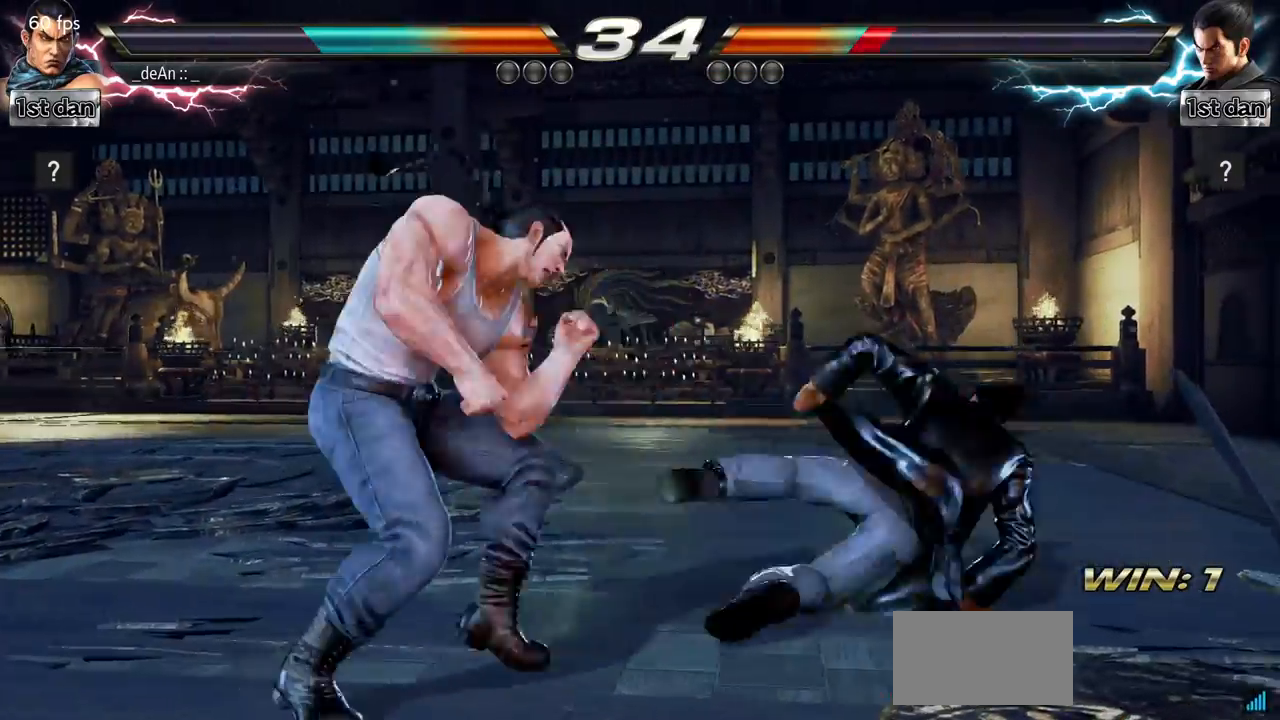
{"buttons": [], "left_stick": "center", "events": [[100, "left_stick", "center"]]}
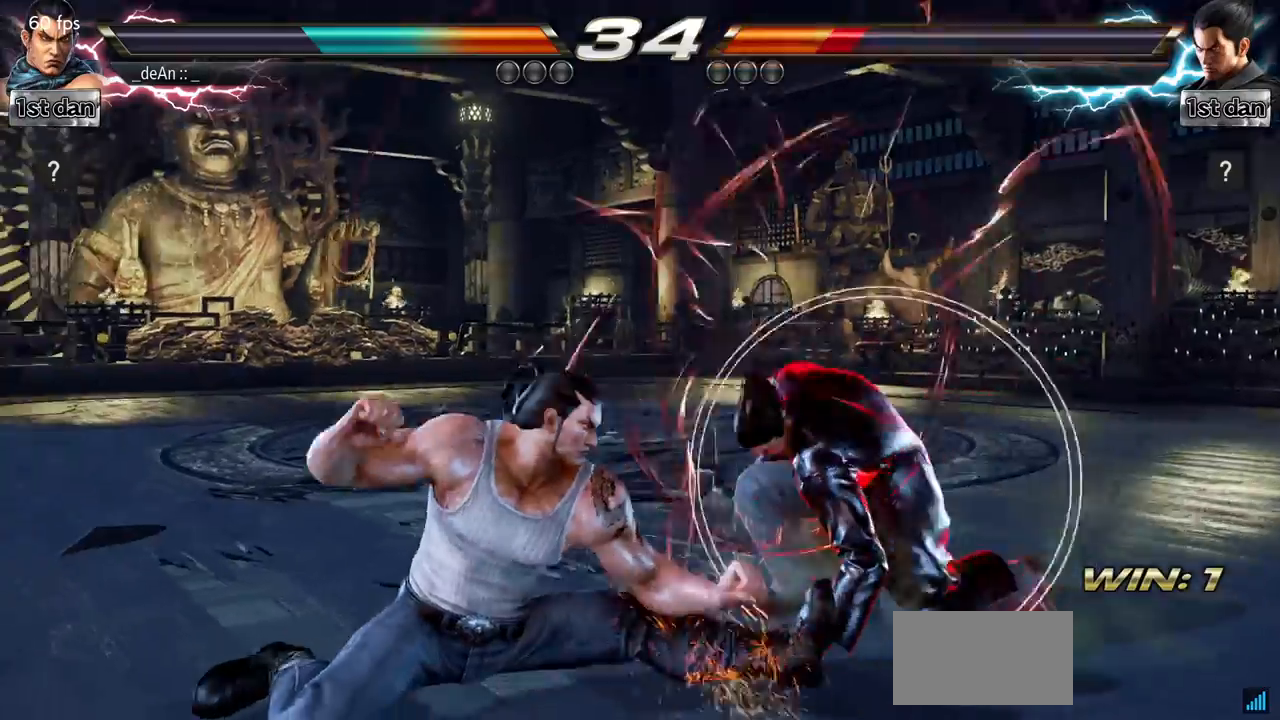
{"buttons": [], "left_stick": "center", "events": [[117, "CIRCLE", "down"], [283, "CIRCLE", "up"]]}
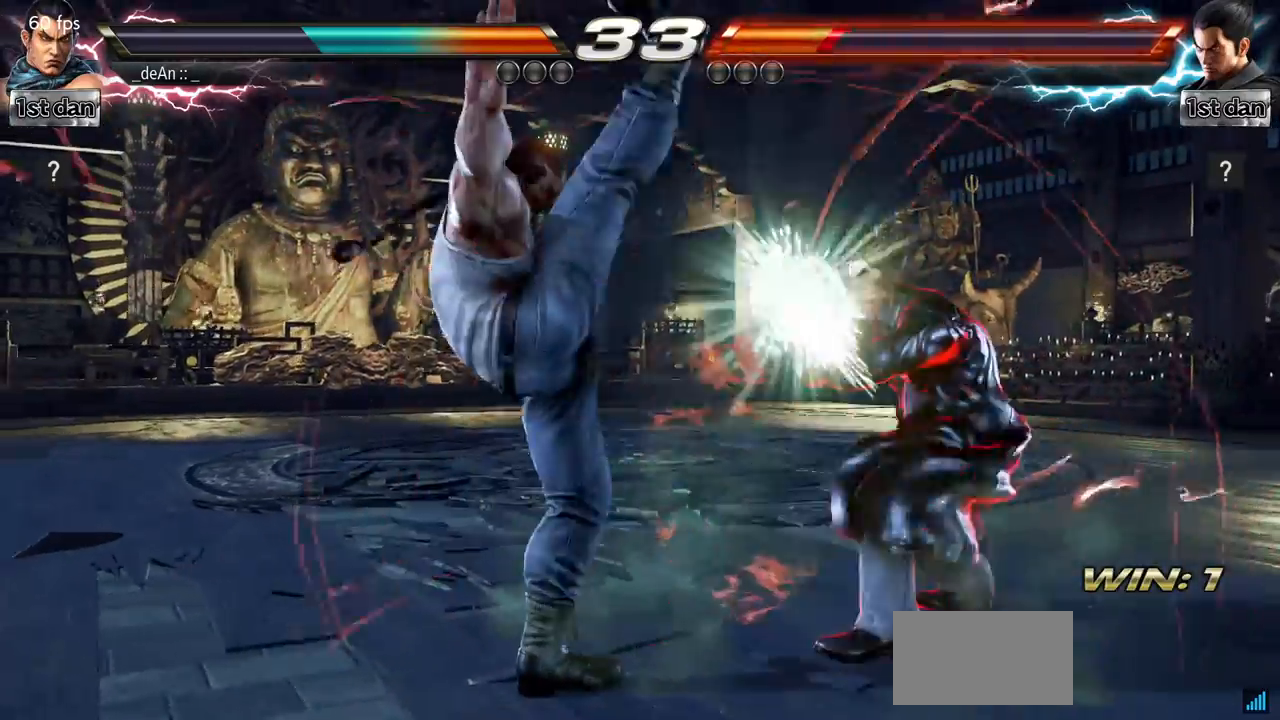
{"buttons": [], "left_stick": "left", "events": [[184, "left_stick", "left"], [284, "left_stick", "center"], [384, "left_stick", "left"]]}
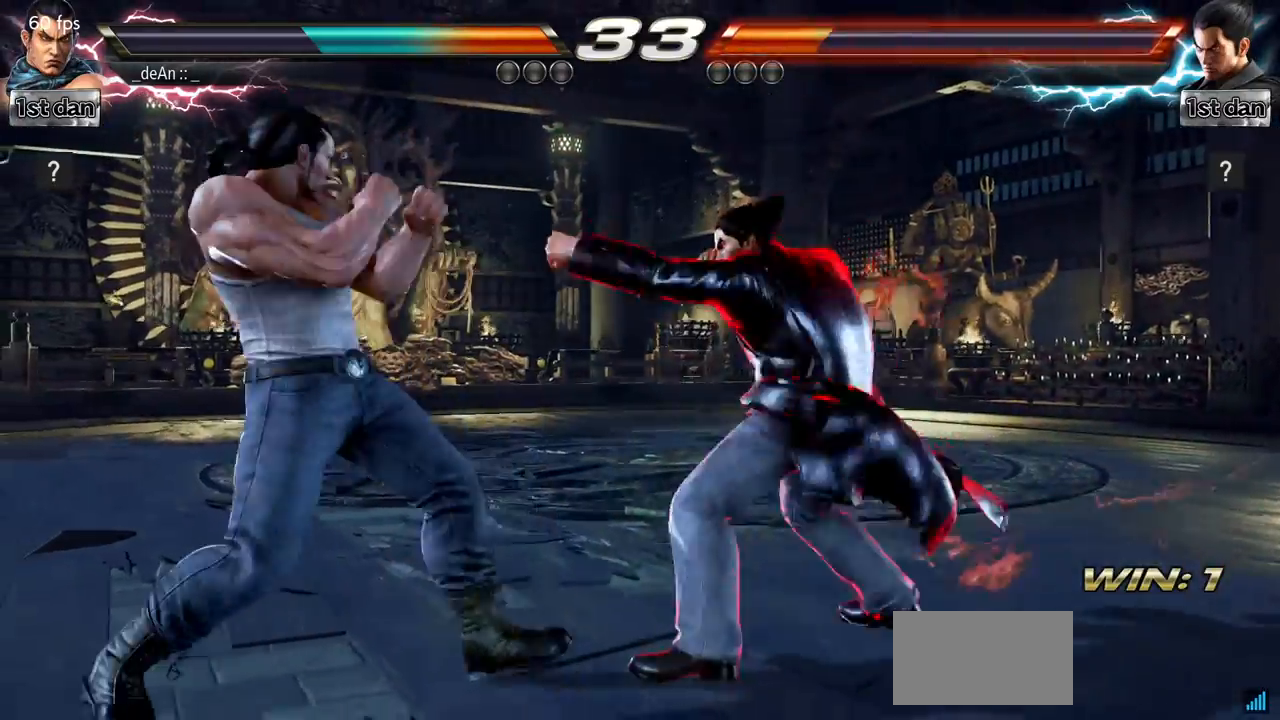
{"buttons": [], "left_stick": "left", "events": []}
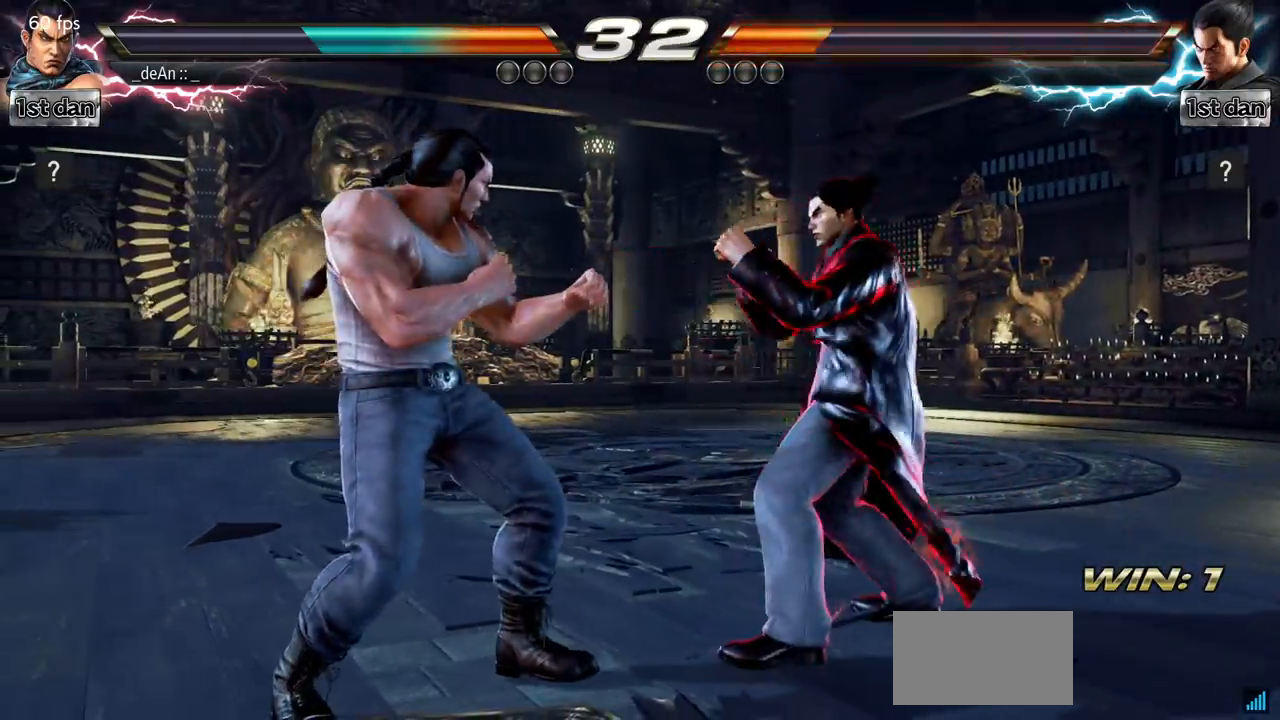
{"buttons": [], "left_stick": "center", "events": [[167, "left_stick", "center"], [384, "left_stick", "left"], [501, "left_stick", "center"]]}
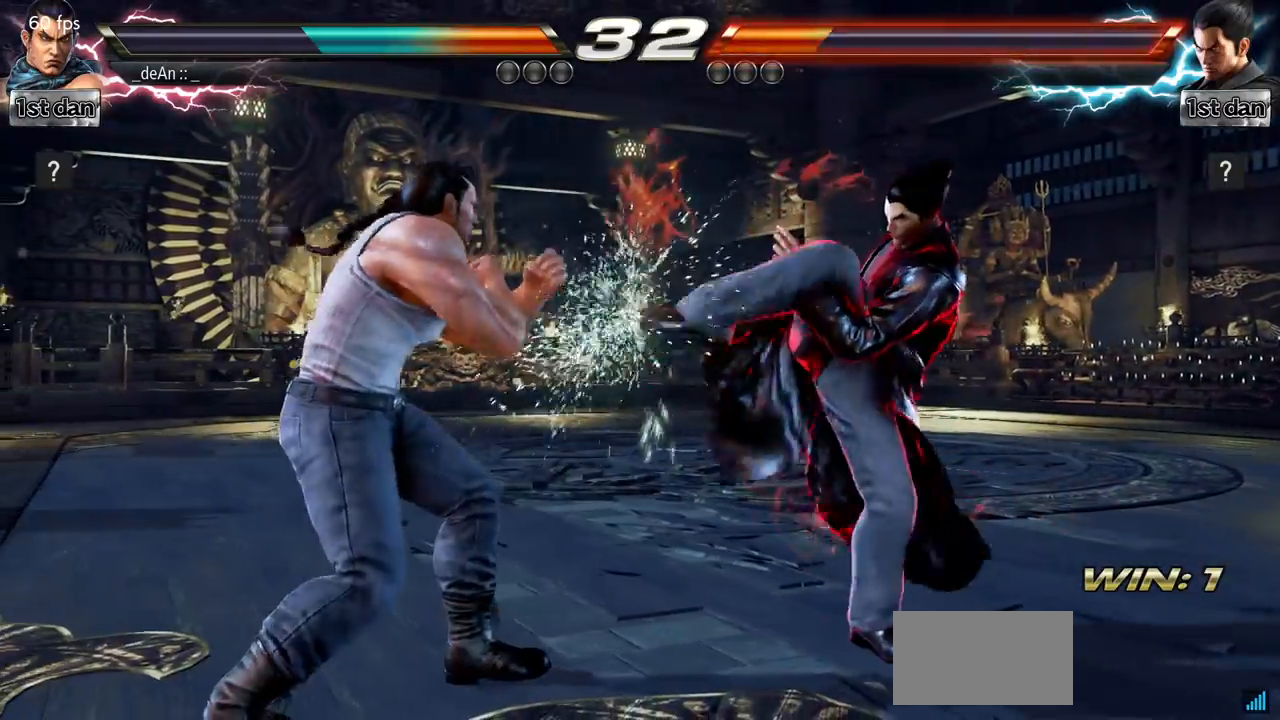
{"buttons": [], "left_stick": "left", "events": [[133, "SQUARE", "down"], [283, "SQUARE", "up"], [467, "left_stick", "left"]]}
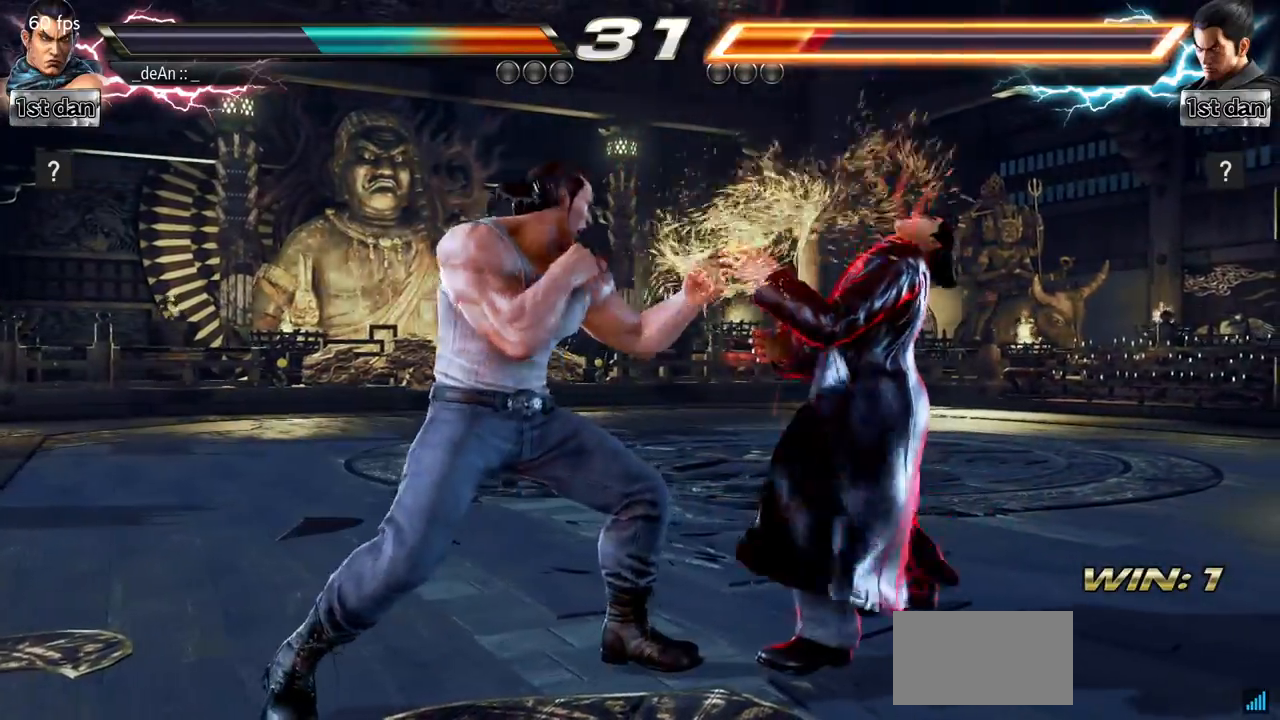
{"buttons": [], "left_stick": "center", "events": [[17, "CROSS", "down"], [100, "CROSS", "up"], [184, "left_stick", "center"]]}
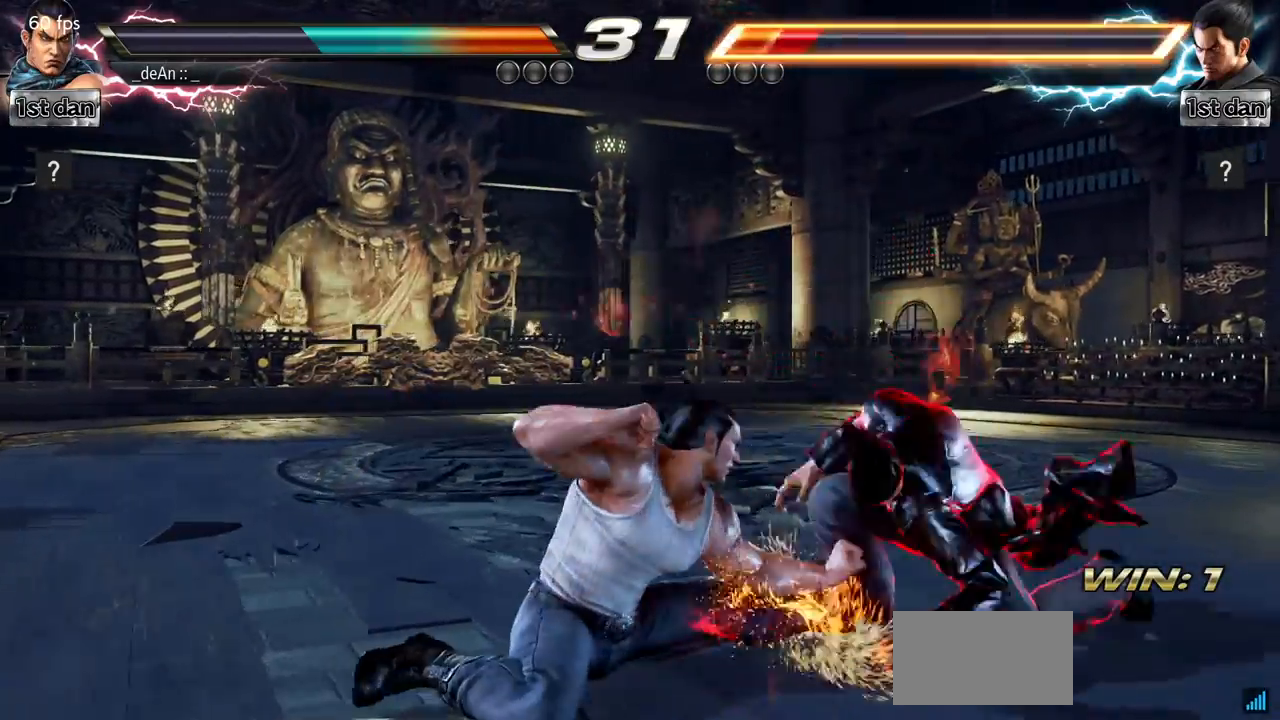
{"buttons": [], "left_stick": "down", "events": [[200, "left_stick", "down"], [250, "CIRCLE", "down"], [350, "CIRCLE", "up"], [400, "CIRCLE", "down"], [484, "CIRCLE", "up"]]}
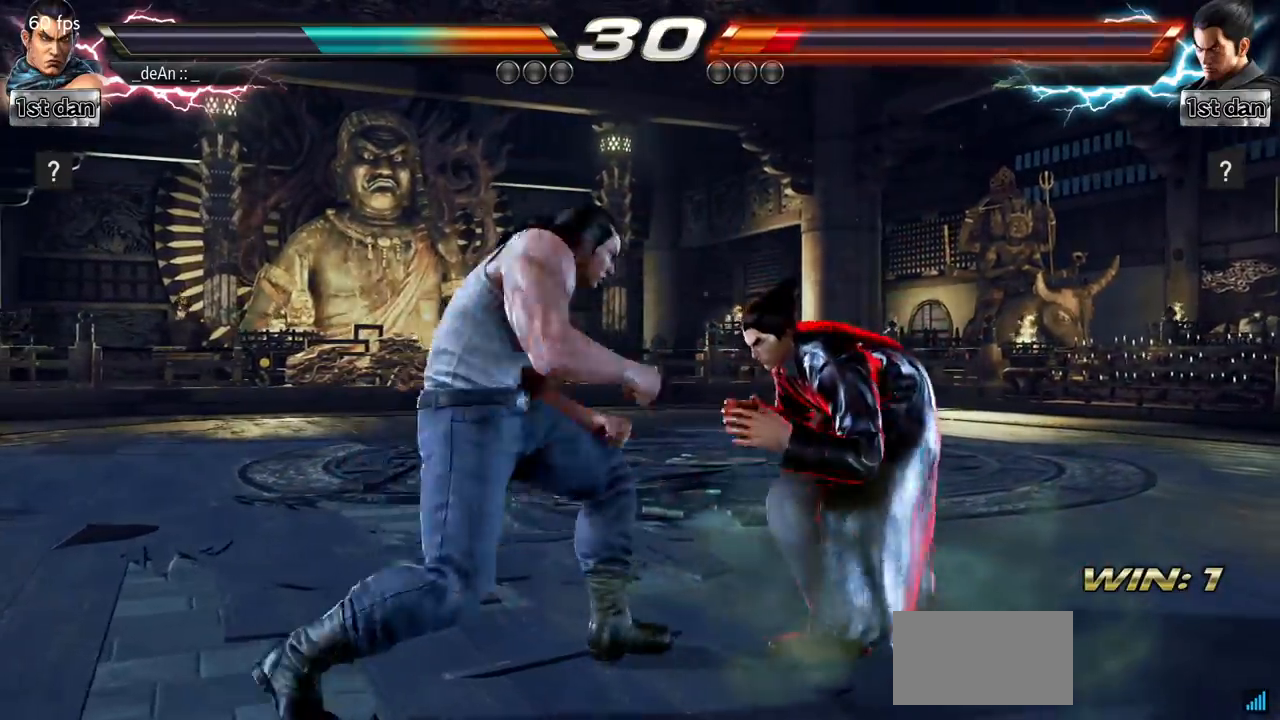
{"buttons": [], "left_stick": "center", "events": [[34, "CIRCLE", "down"], [184, "CIRCLE", "up"], [251, "left_stick", "center"], [417, "left_stick", "left"], [501, "left_stick", "center"]]}
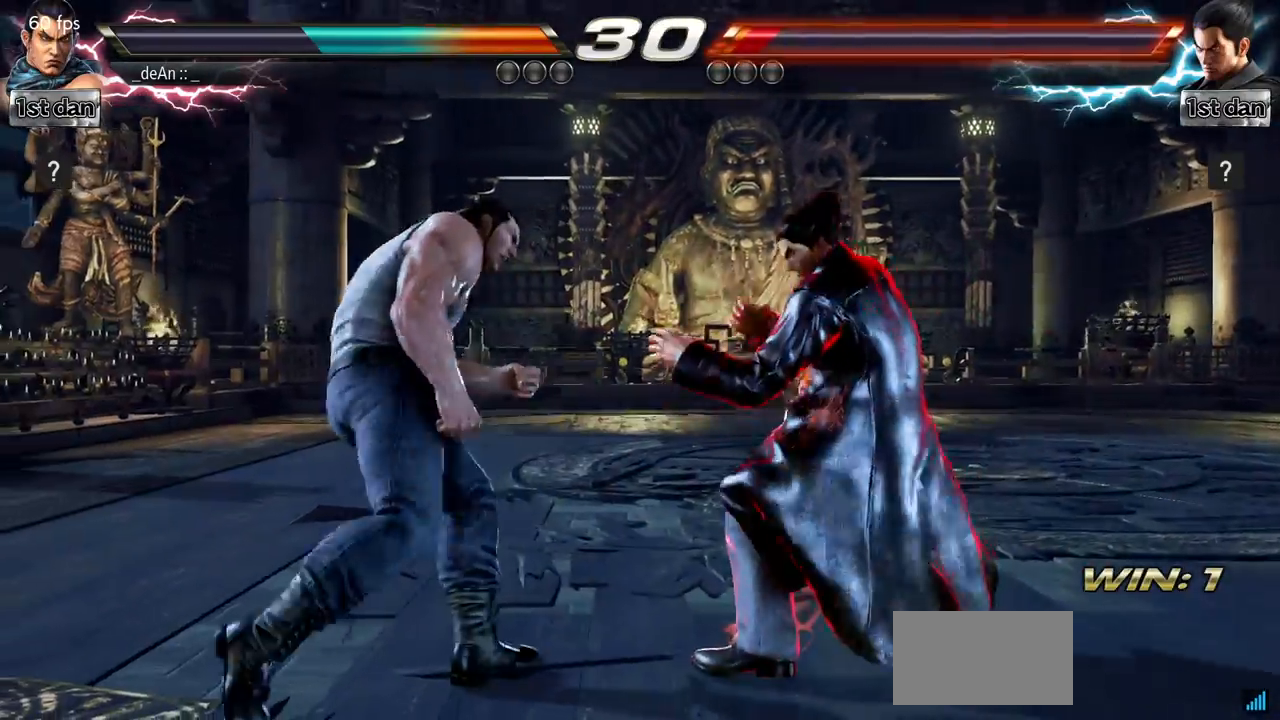
{"buttons": [], "left_stick": "left", "events": [[100, "left_stick", "left"]]}
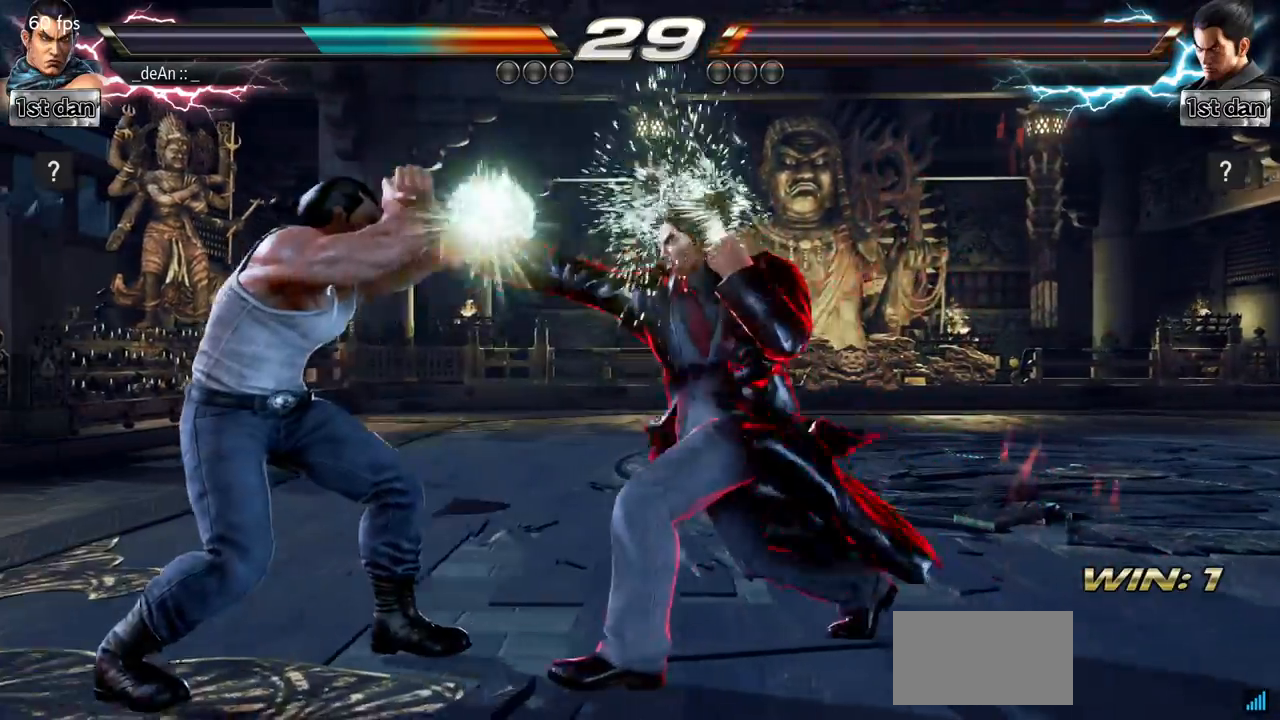
{"buttons": [], "left_stick": "left", "events": []}
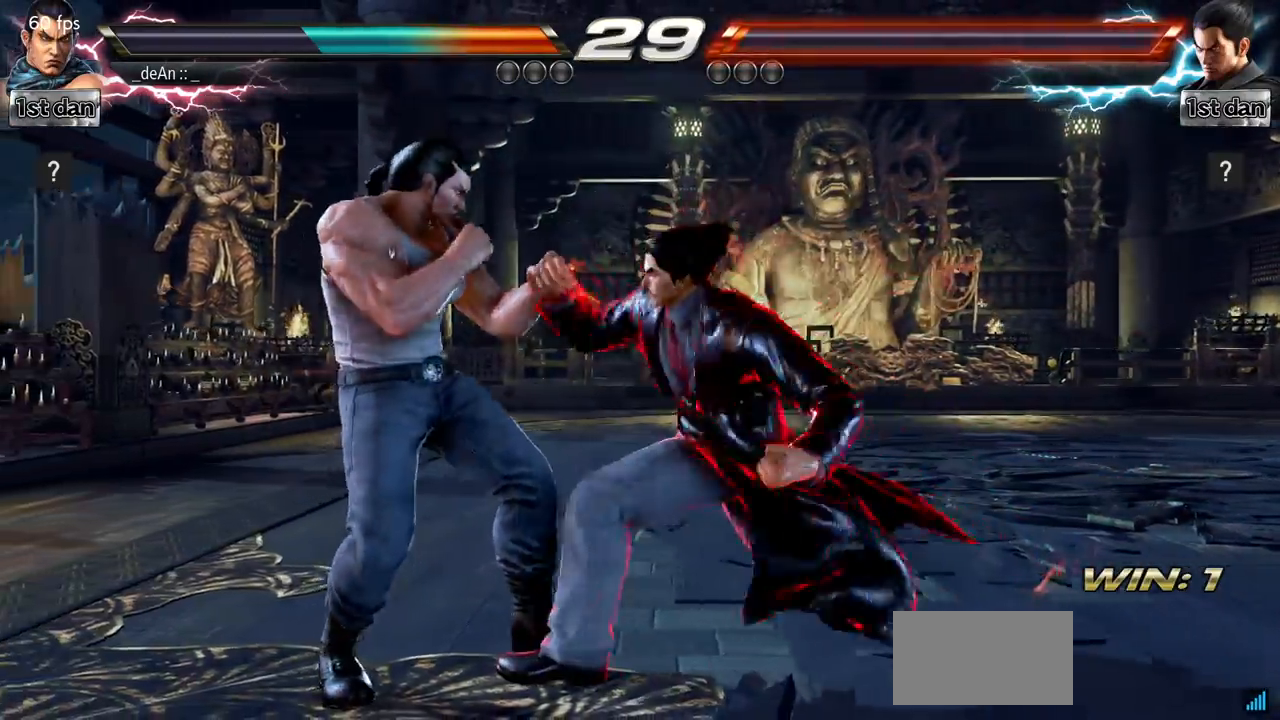
{"buttons": [], "left_stick": "center", "events": [[267, "left_stick", "center"]]}
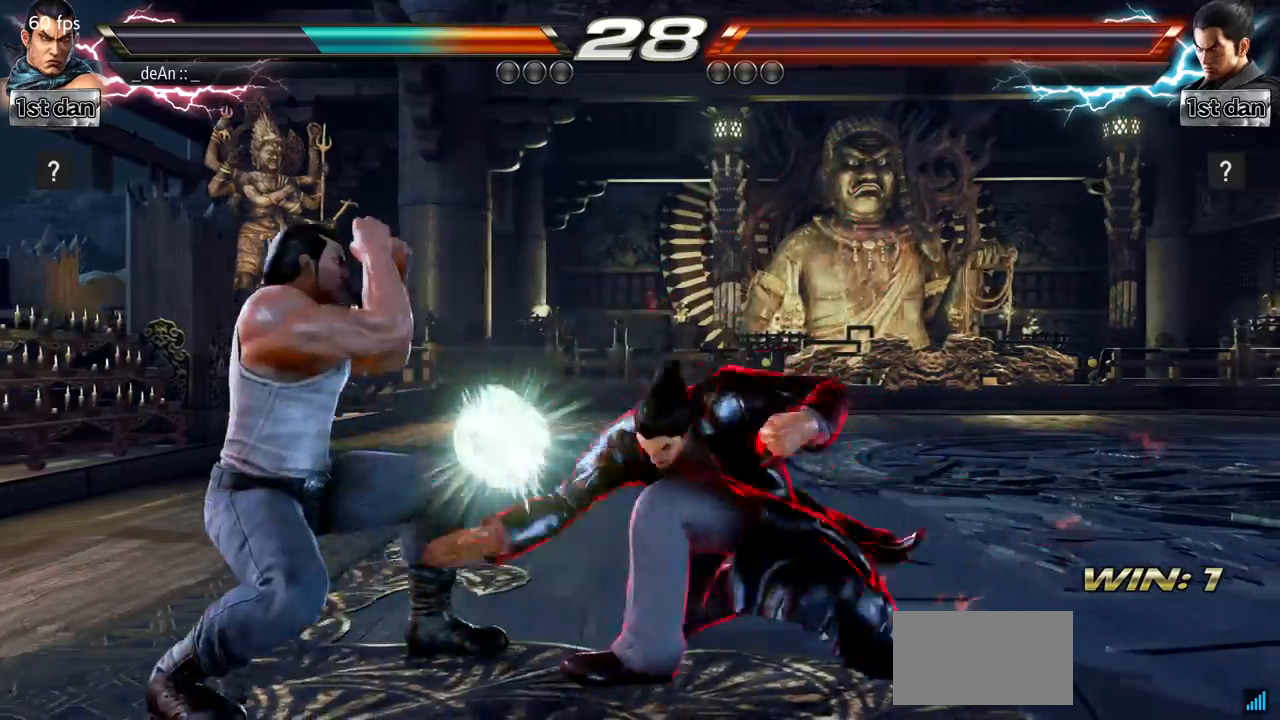
{"buttons": [], "left_stick": "center", "events": [[267, "CIRCLE", "down"], [417, "CIRCLE", "up"]]}
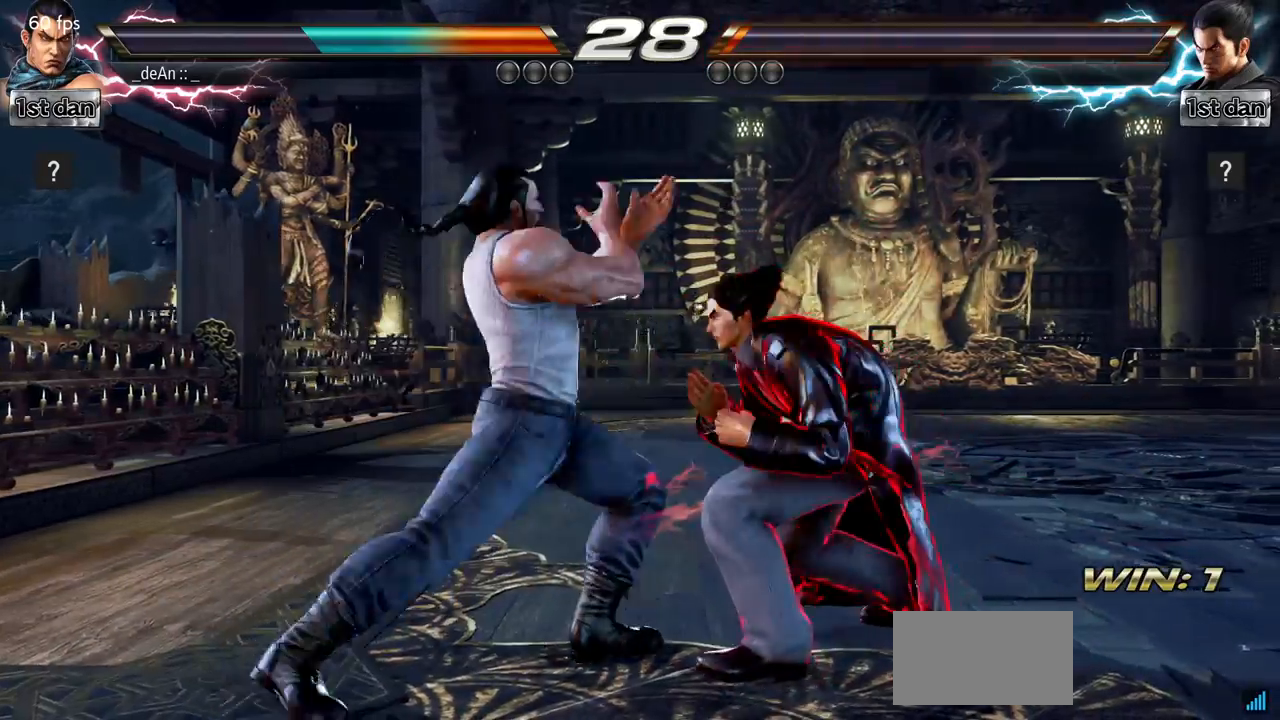
{"buttons": [], "left_stick": "center", "events": []}
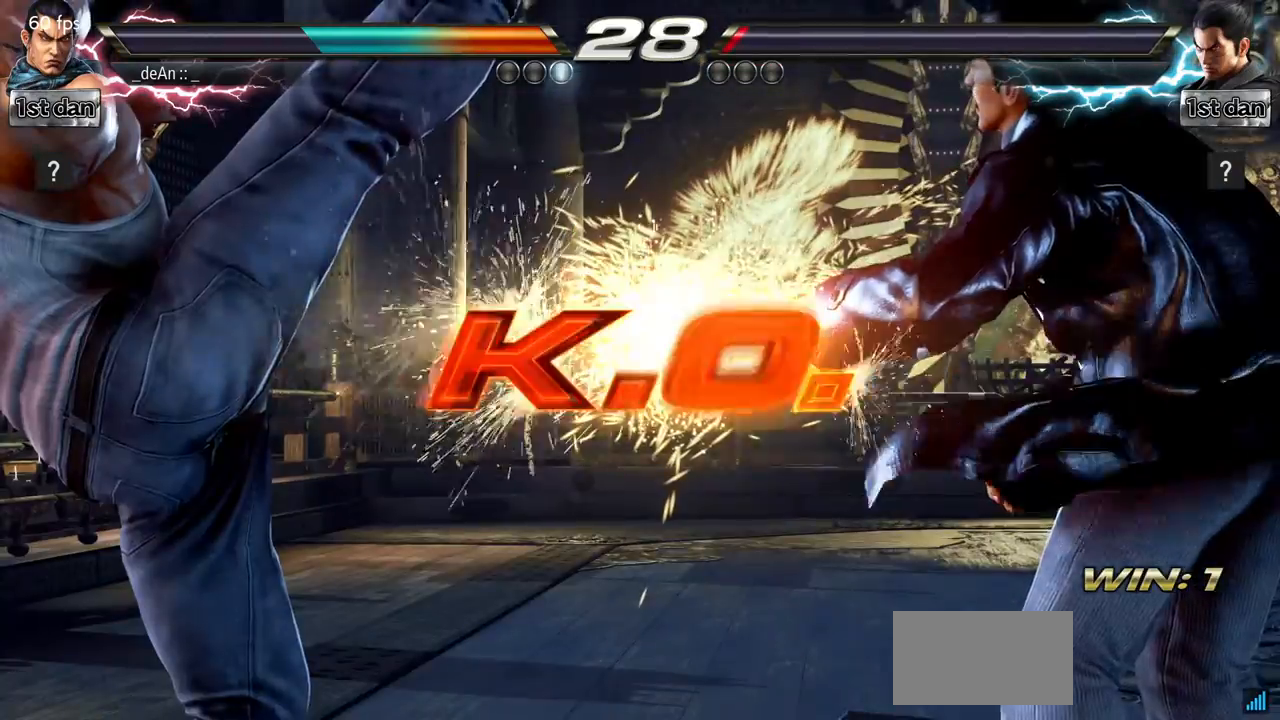
{"buttons": [], "left_stick": "center", "events": []}
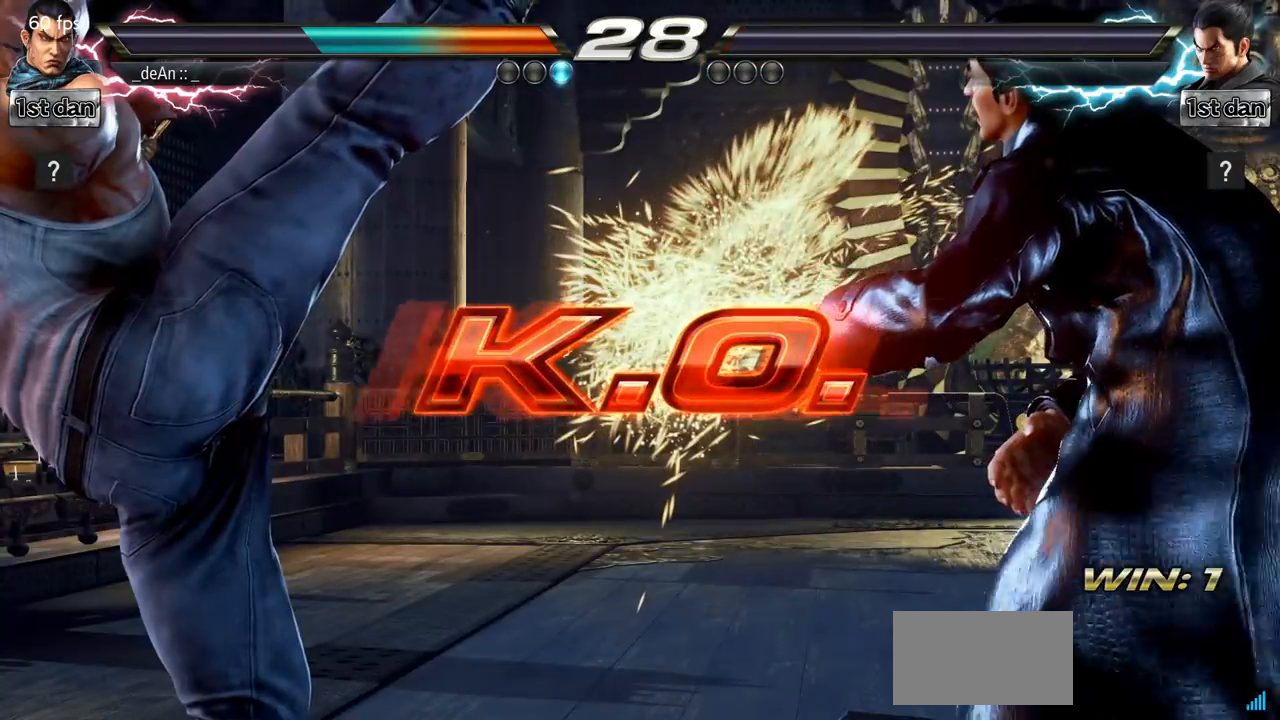
{"buttons": [], "left_stick": "center", "events": []}
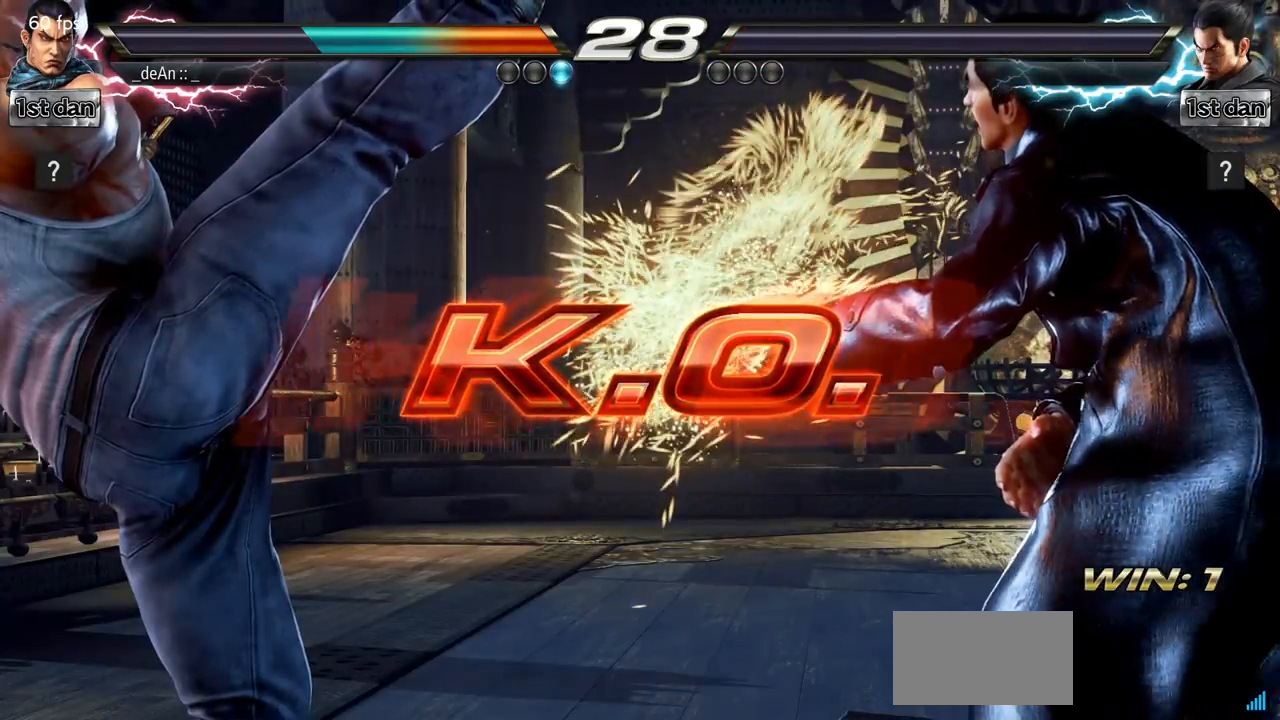
{"buttons": [], "left_stick": "center", "events": []}
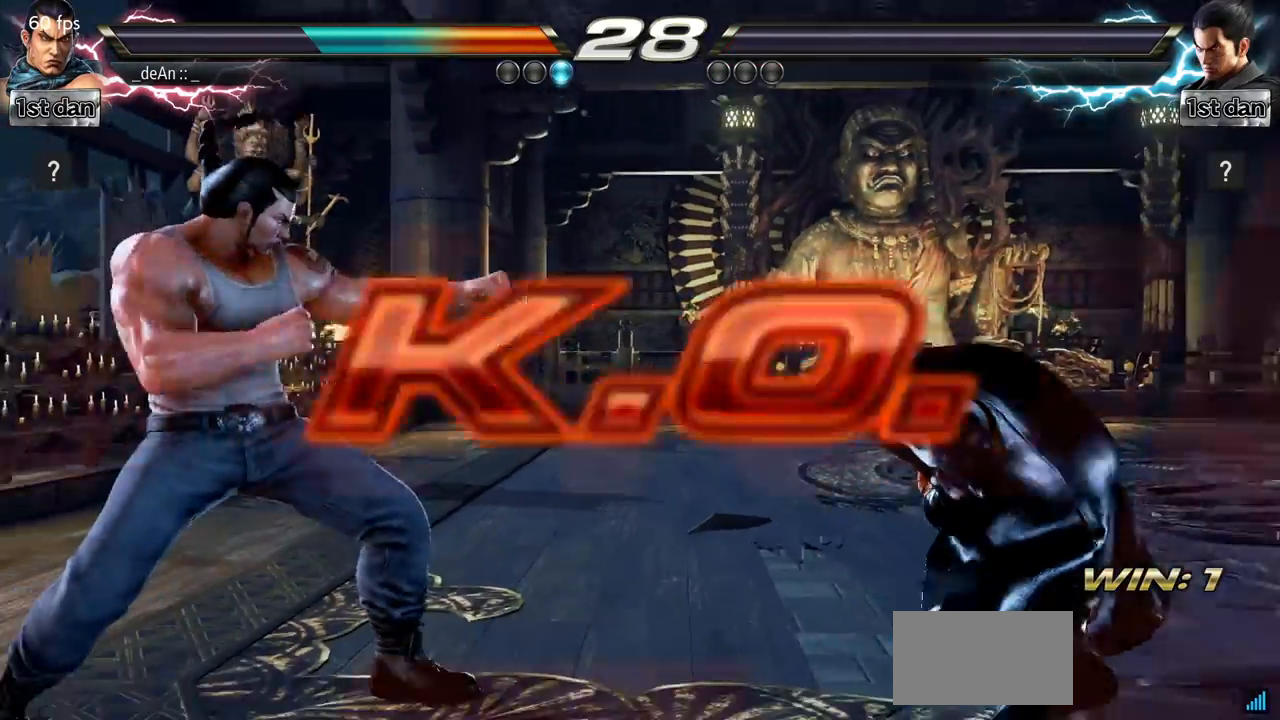
{"buttons": [], "left_stick": "center", "events": []}
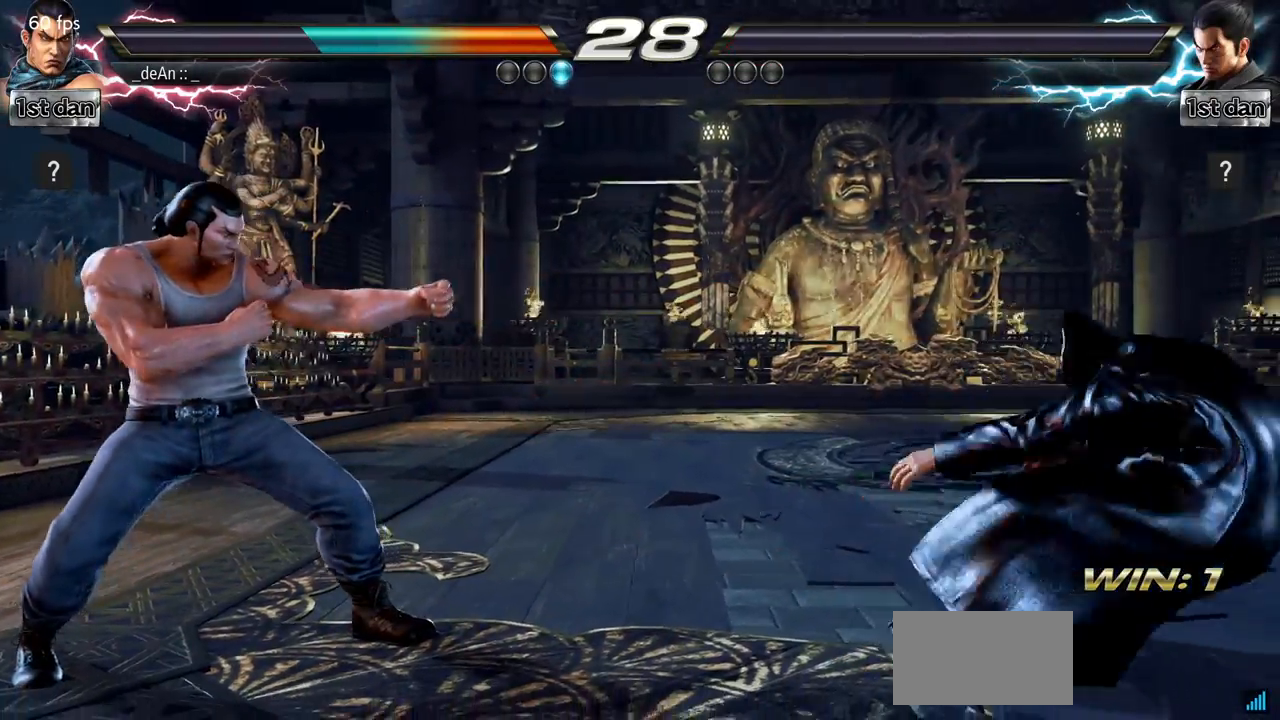
{"buttons": [], "left_stick": "center", "events": []}
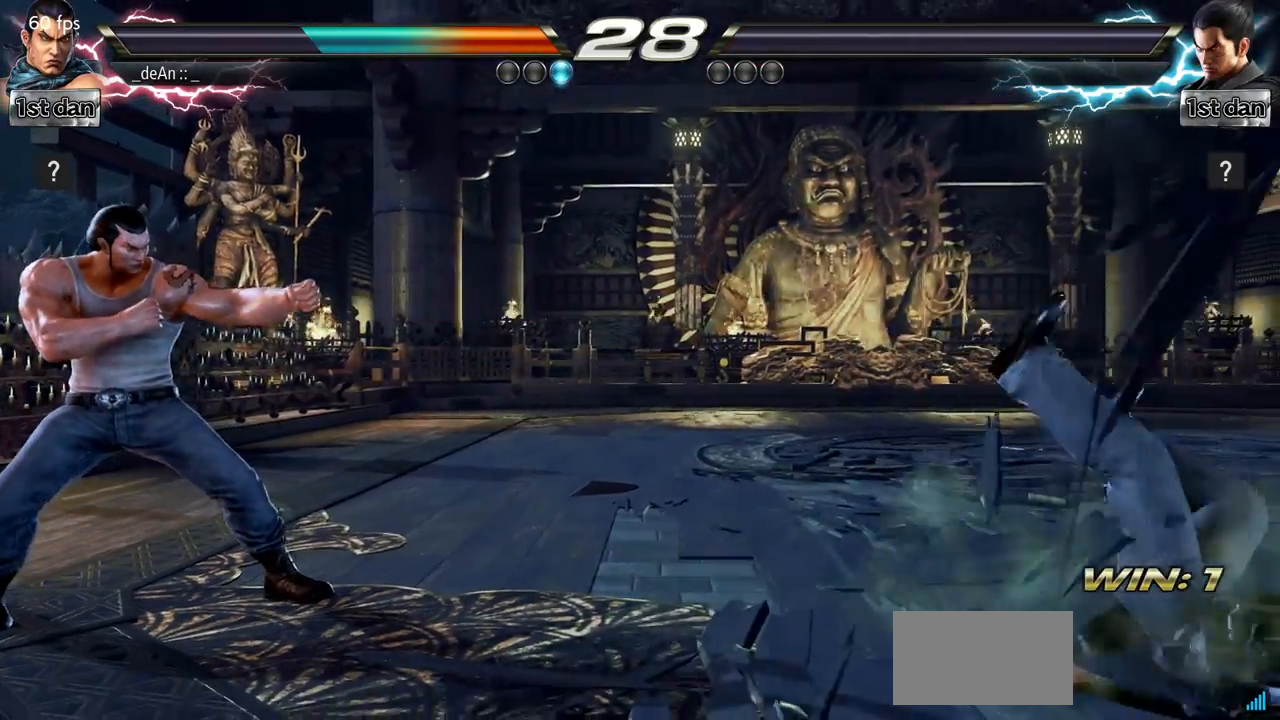
{"buttons": [], "left_stick": "center", "events": [[133, "left_stick", "down-left"], [167, "CROSS", "down"], [350, "CROSS", "up"], [417, "left_stick", "center"]]}